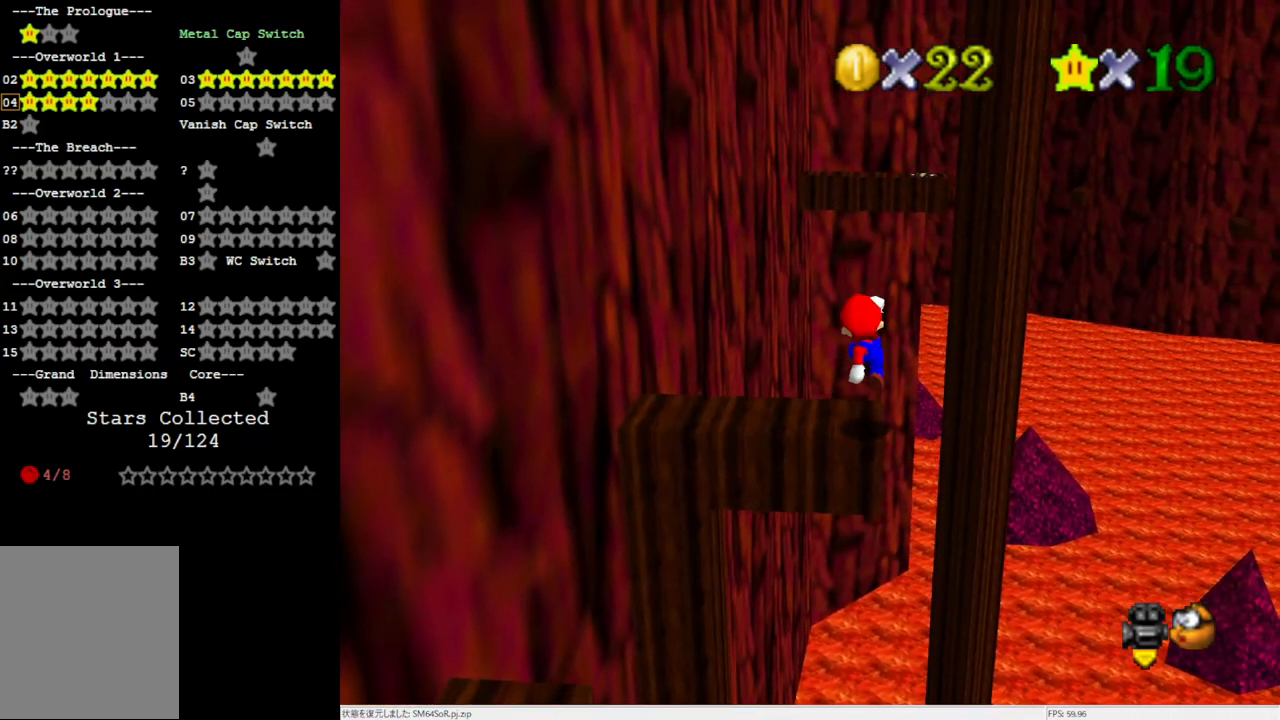
Gameplay with a controller (Nintendo layout); each line is a JSON object with the inputs held at the frame after it. "events" lists button and stick changes between this image and that frame as [ms after this image, input, new state], when the widget could be followed in between. Not read: L3 R3.
{"buttons": [], "left_stick": "center", "events": []}
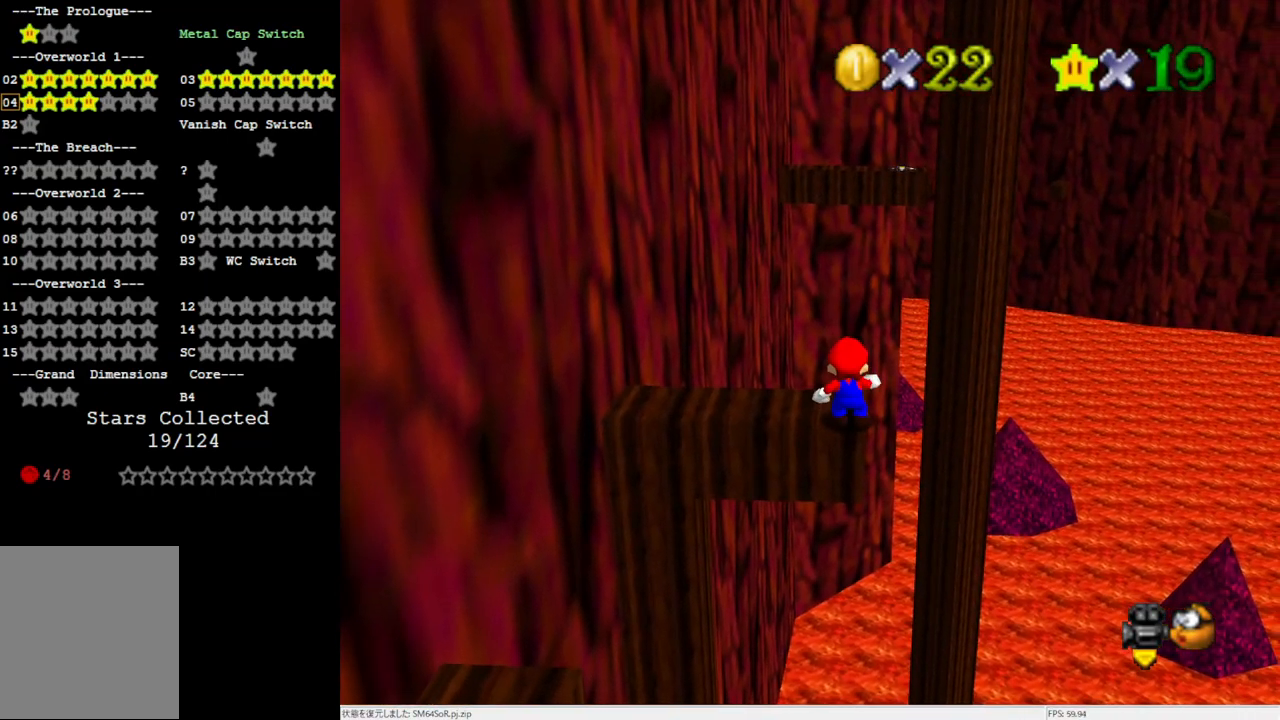
{"buttons": [], "left_stick": "up", "events": [[217, "Z", "down"], [300, "Z", "up"], [500, "left_stick", "up"]]}
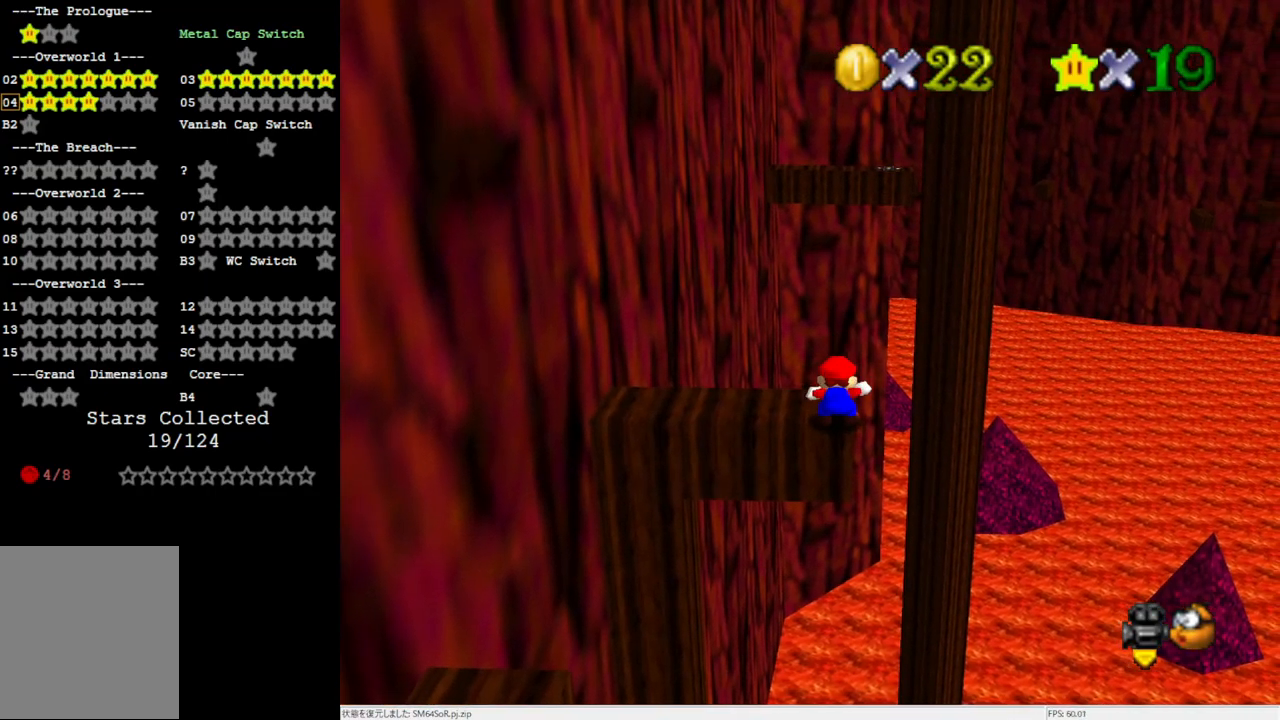
{"buttons": ["Z"], "left_stick": "up", "events": [[450, "Z", "down"]]}
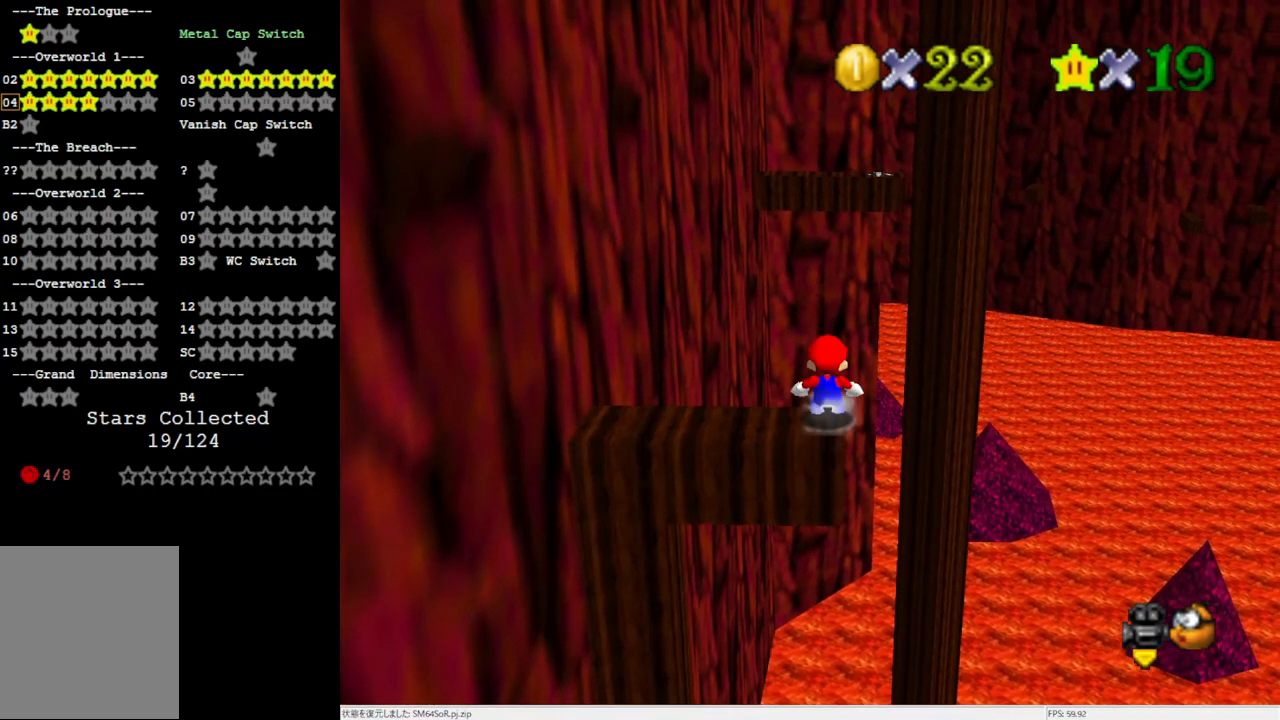
{"buttons": ["Z"], "left_stick": "down", "events": [[17, "A", "down"], [117, "left_stick", "down"], [417, "A", "up"]]}
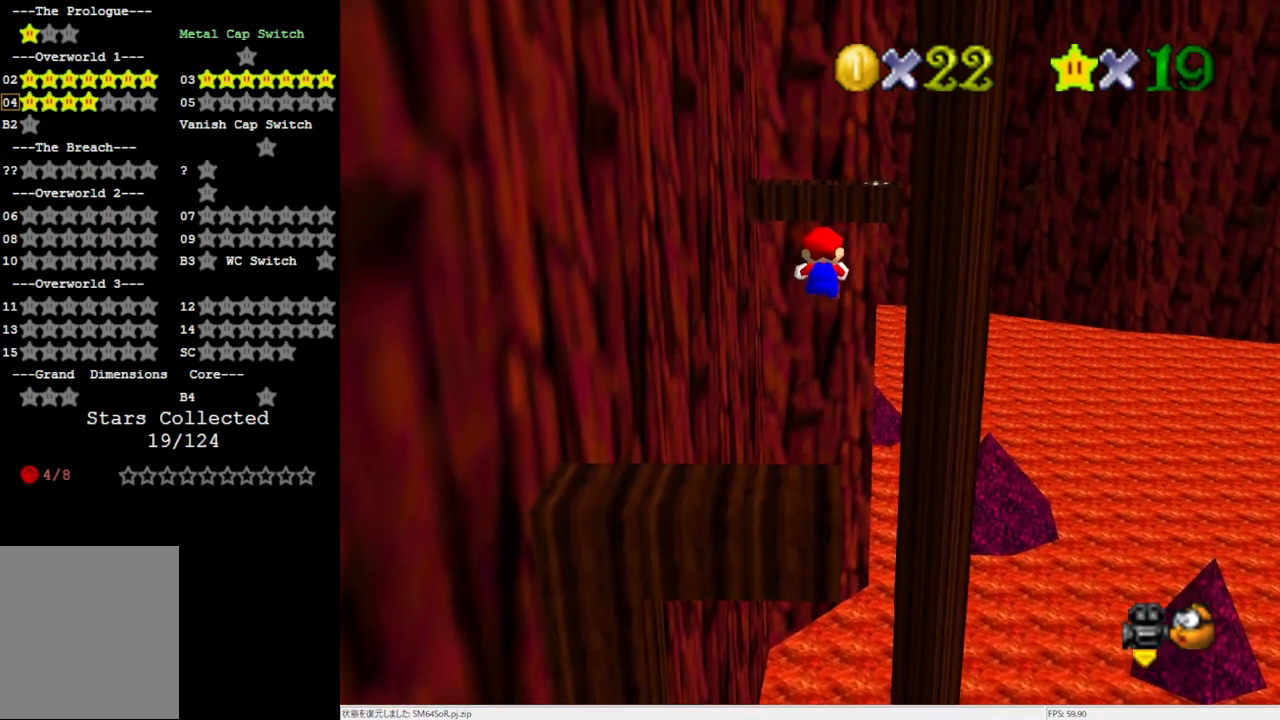
{"buttons": ["Z"], "left_stick": "down", "events": [[117, "left_stick", "center"], [267, "left_stick", "down"]]}
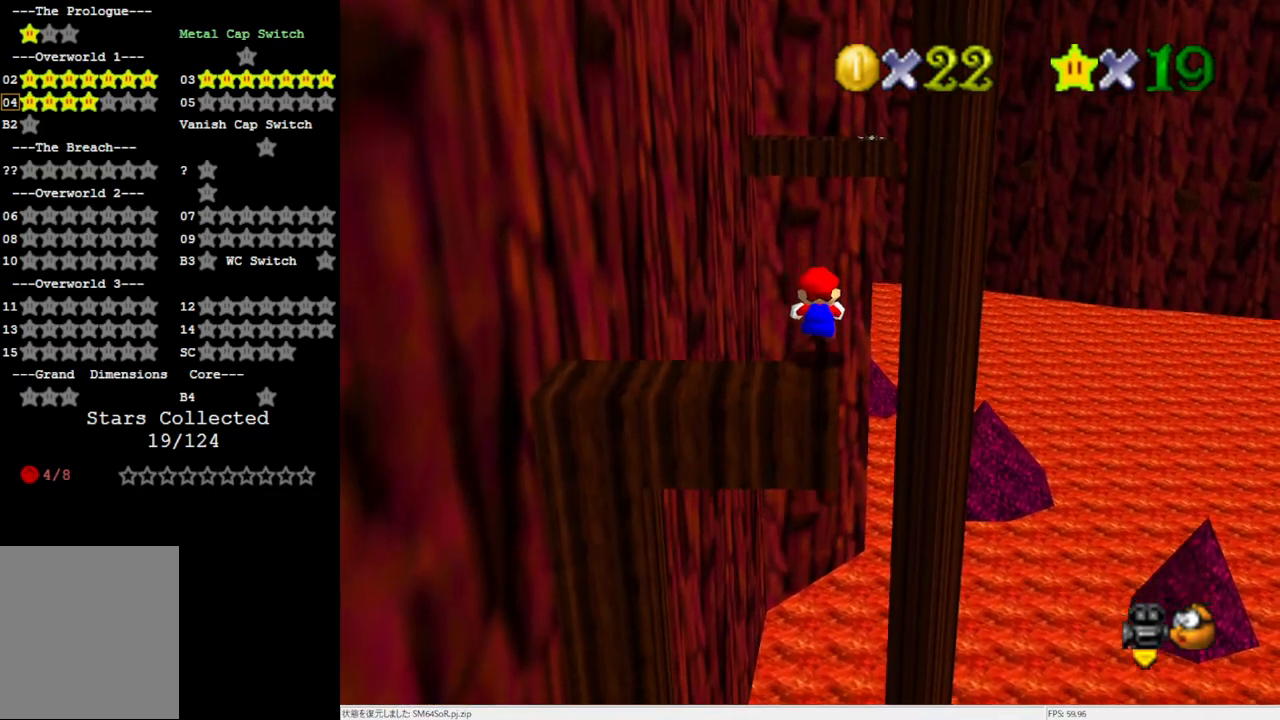
{"buttons": ["Z"], "left_stick": "up", "events": [[117, "A", "down"], [183, "A", "up"], [300, "A", "down"], [350, "left_stick", "up"], [500, "A", "up"]]}
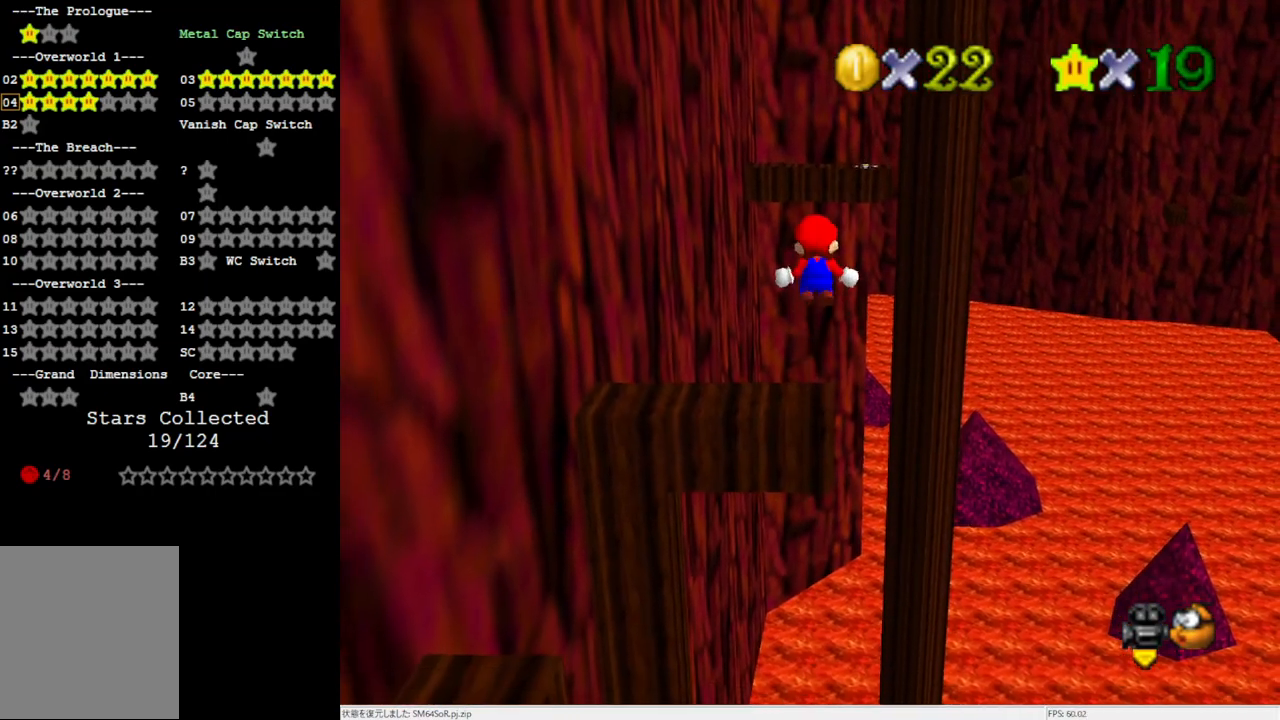
{"buttons": ["Z"], "left_stick": "up", "events": []}
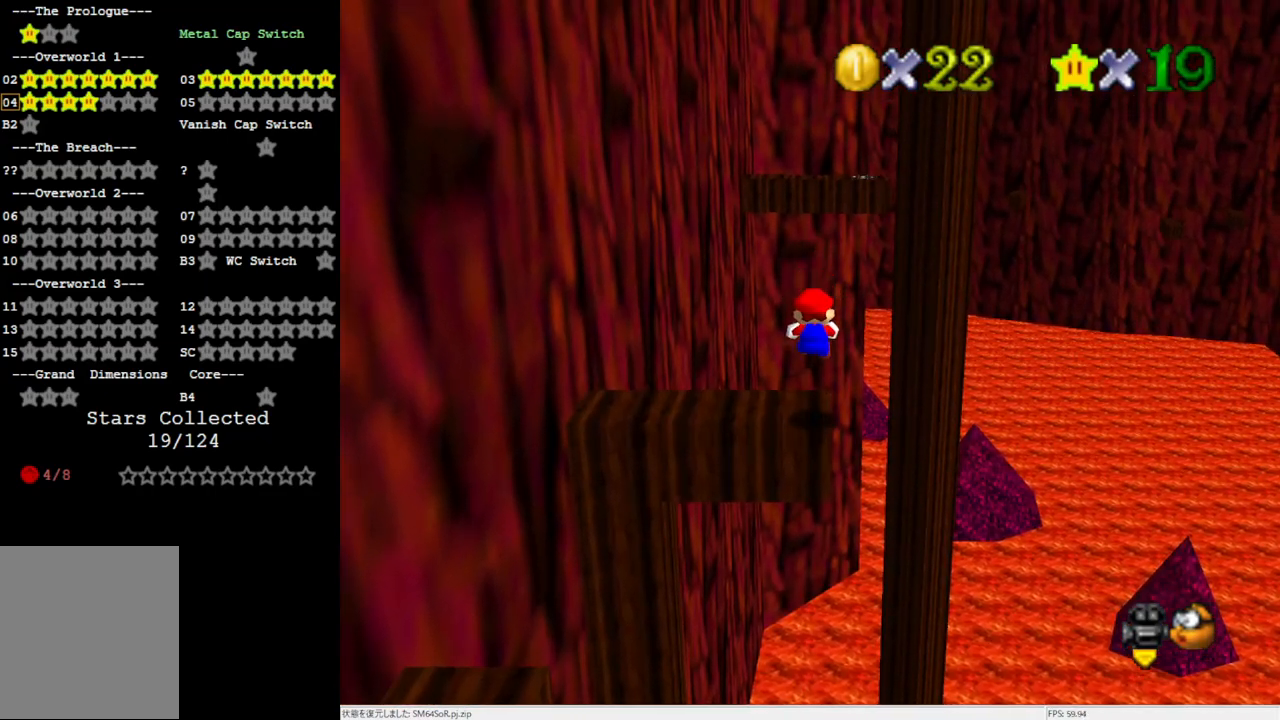
{"buttons": ["A", "Z"], "left_stick": "up-right", "events": [[233, "A", "down"], [267, "A", "up"], [333, "A", "down"], [333, "left_stick", "up-right"]]}
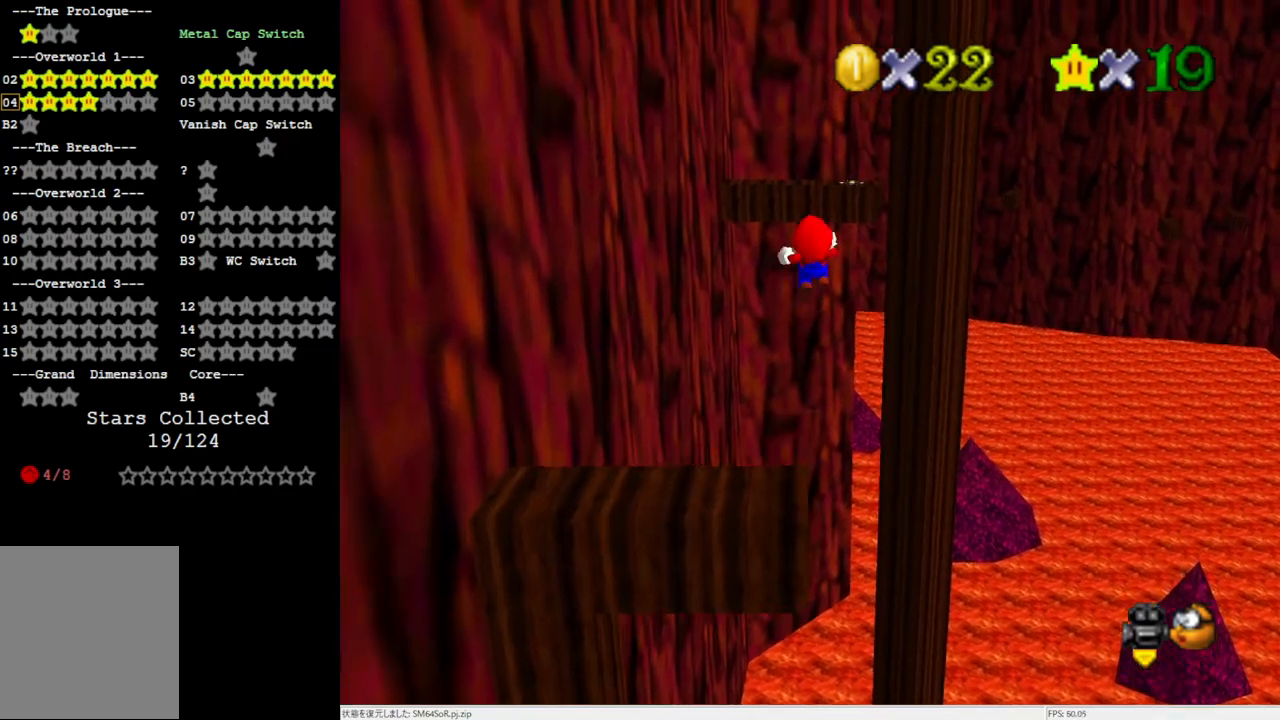
{"buttons": [], "left_stick": "right", "events": [[217, "left_stick", "right"], [300, "C_RIGHT", "down"], [300, "Z", "up"], [383, "A", "up"], [417, "C_RIGHT", "up"]]}
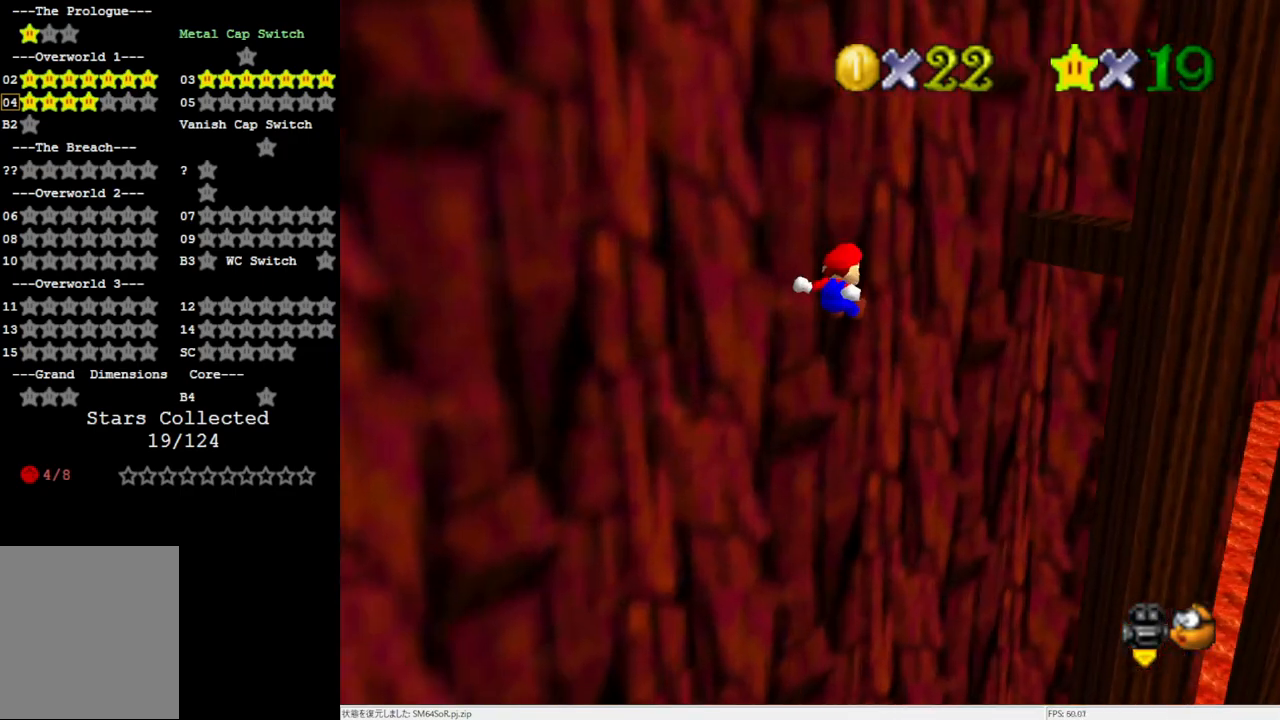
{"buttons": [], "left_stick": "right", "events": []}
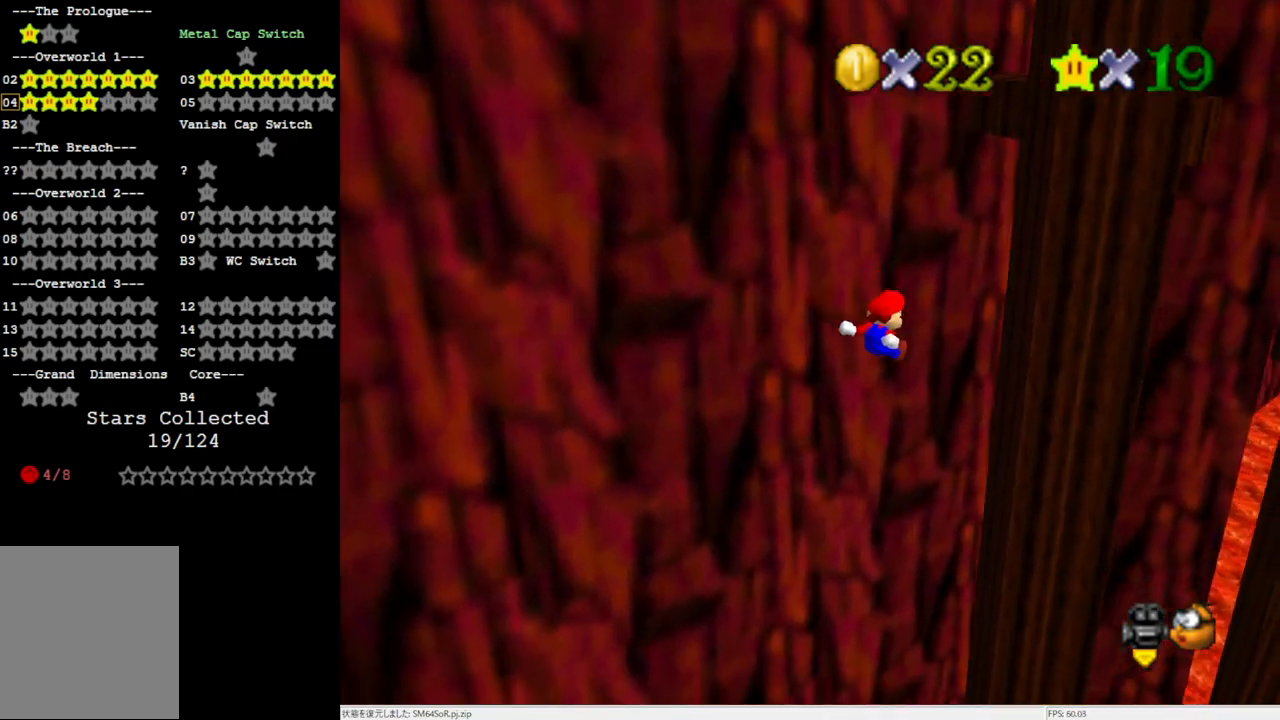
{"buttons": ["A"], "left_stick": "up", "events": [[300, "A", "down"], [383, "left_stick", "up"]]}
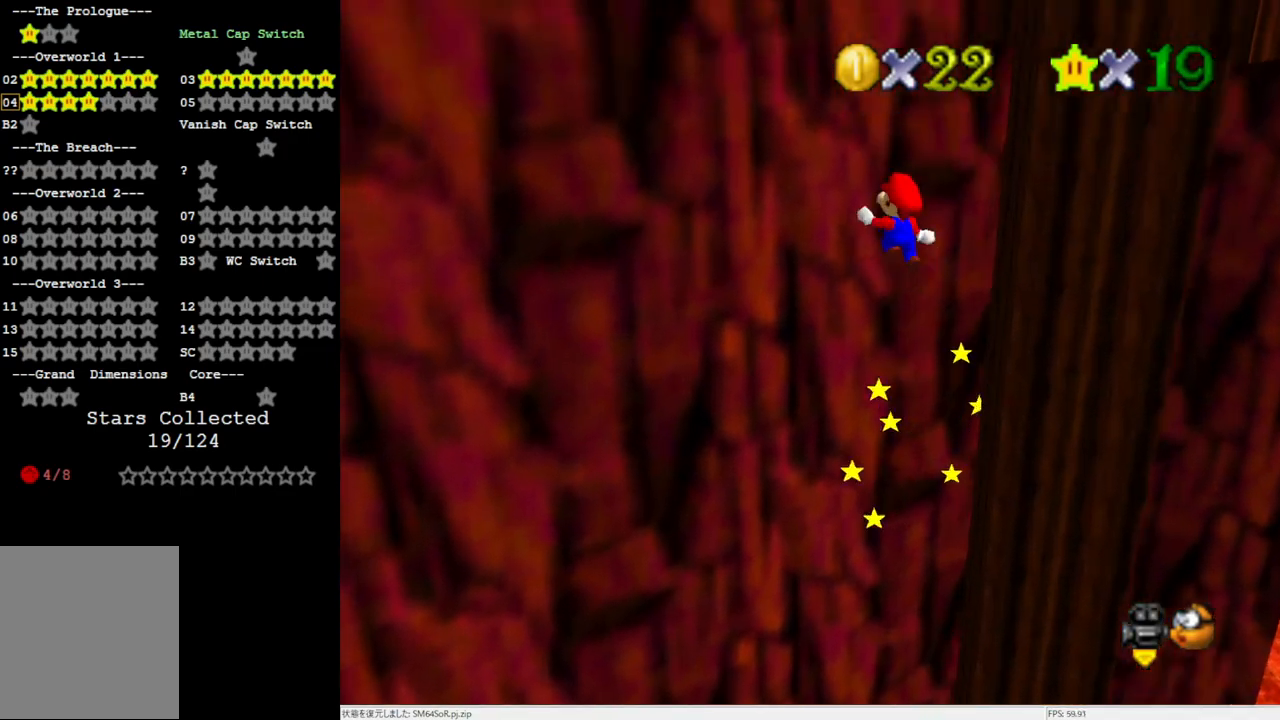
{"buttons": [], "left_stick": "up-left", "events": [[67, "C_LEFT", "down"], [150, "C_LEFT", "up"], [300, "left_stick", "up-left"], [350, "A", "up"]]}
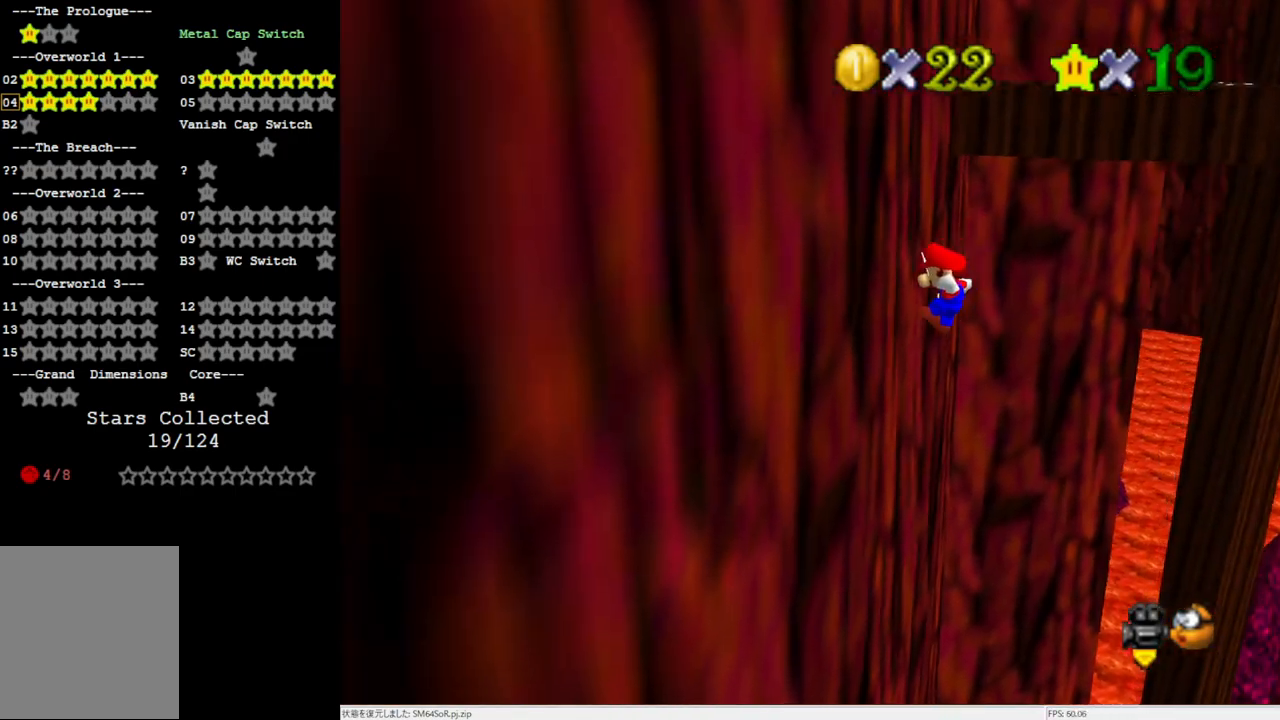
{"buttons": ["A", "C_LEFT"], "left_stick": "up", "events": [[83, "left_stick", "up"], [117, "A", "down"], [117, "C_LEFT", "down"], [333, "C_LEFT", "up"], [417, "C_LEFT", "down"]]}
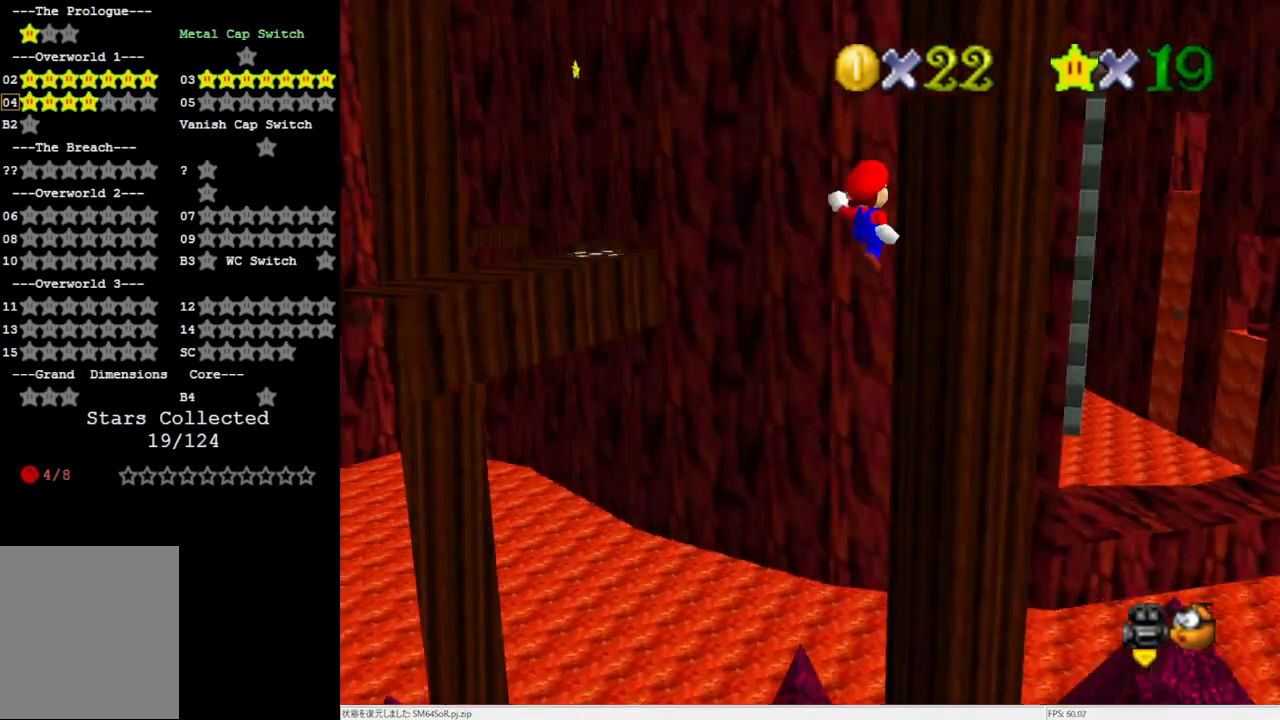
{"buttons": ["A"], "left_stick": "down-left", "events": [[33, "C_LEFT", "up"], [83, "A", "up"], [417, "A", "down"], [450, "left_stick", "down-left"]]}
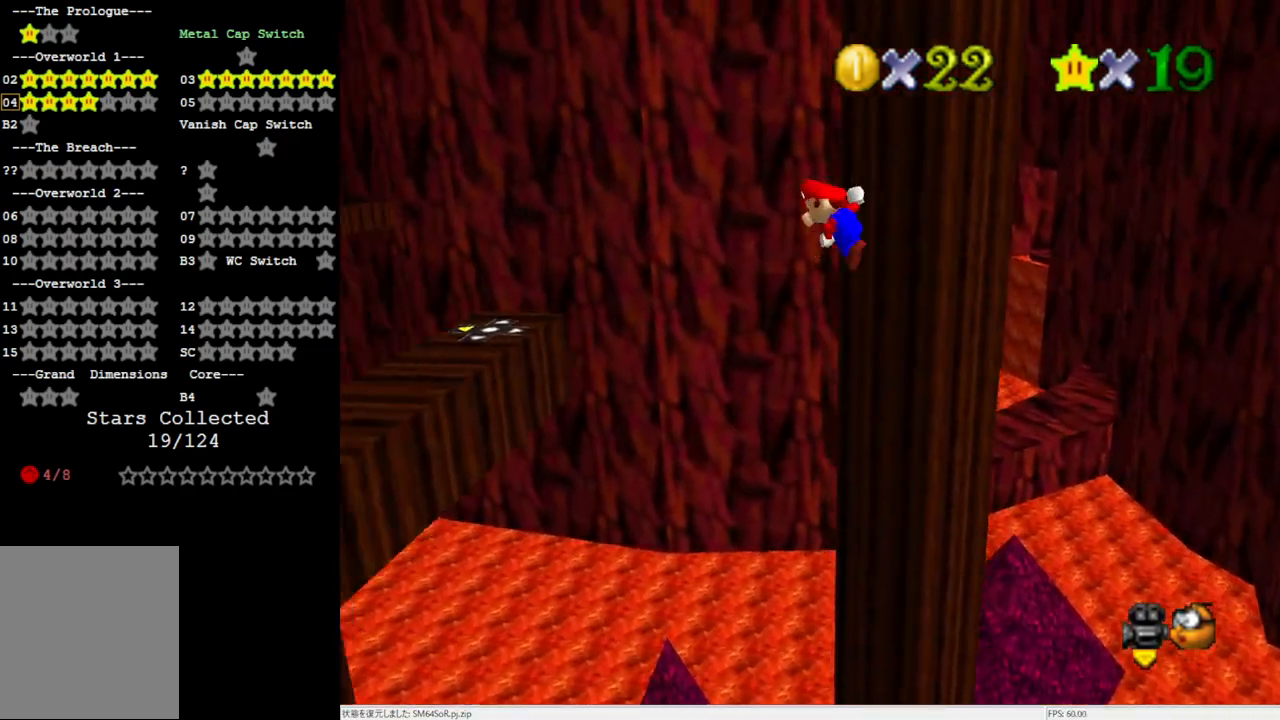
{"buttons": [], "left_stick": "right", "events": [[267, "left_stick", "center"], [317, "A", "up"], [383, "left_stick", "right"]]}
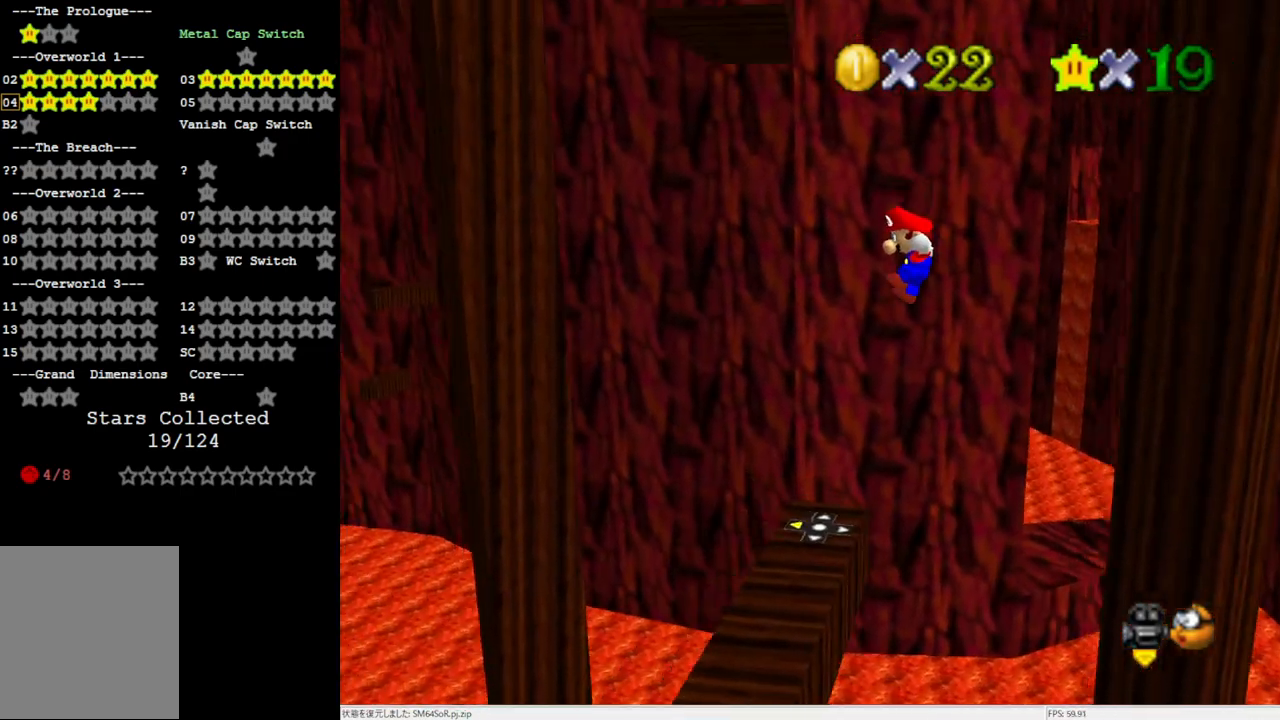
{"buttons": [], "left_stick": "center", "events": [[317, "left_stick", "center"]]}
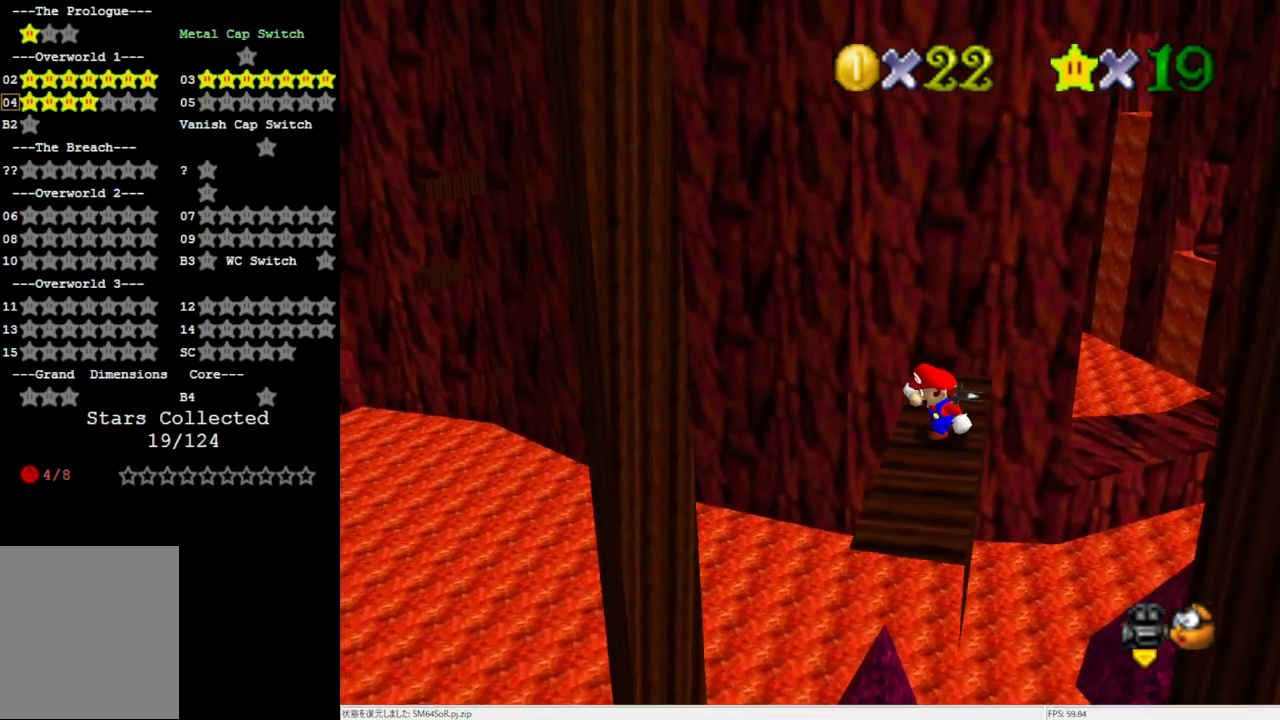
{"buttons": [], "left_stick": "center", "events": [[383, "C_LEFT", "down"], [500, "C_LEFT", "up"]]}
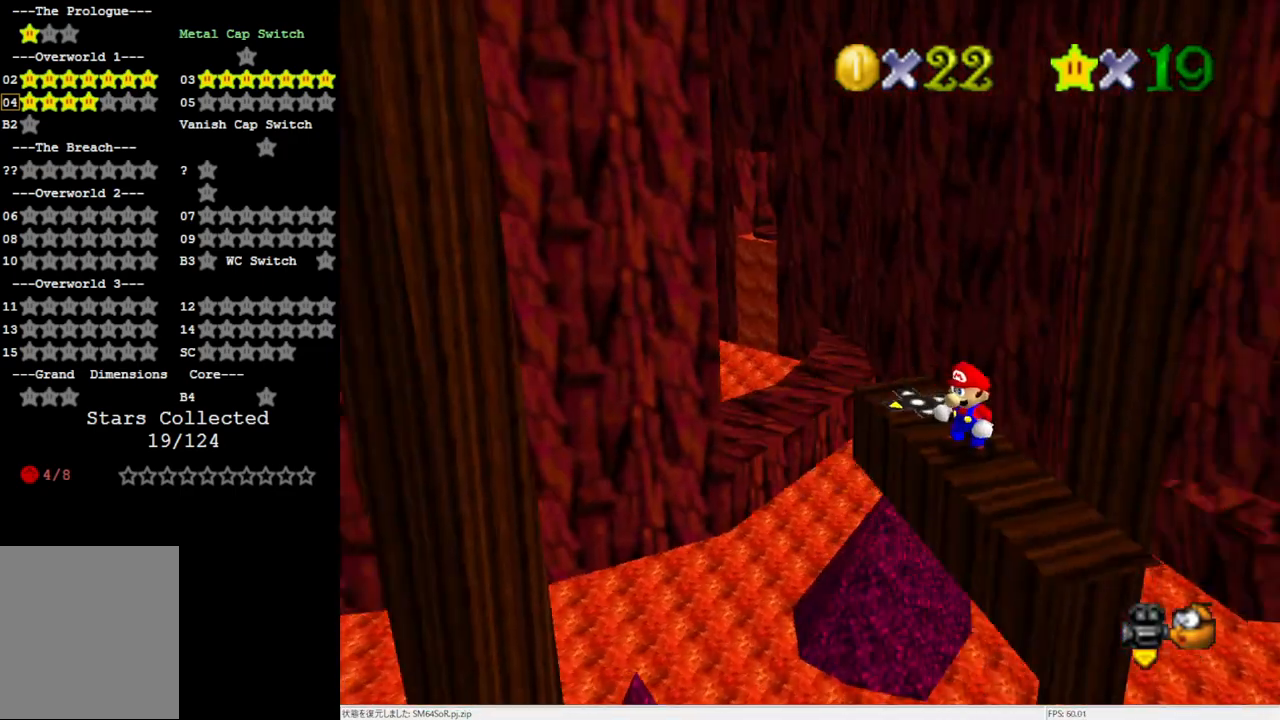
{"buttons": ["A"], "left_stick": "up-left", "events": [[300, "left_stick", "up-left"], [417, "A", "down"]]}
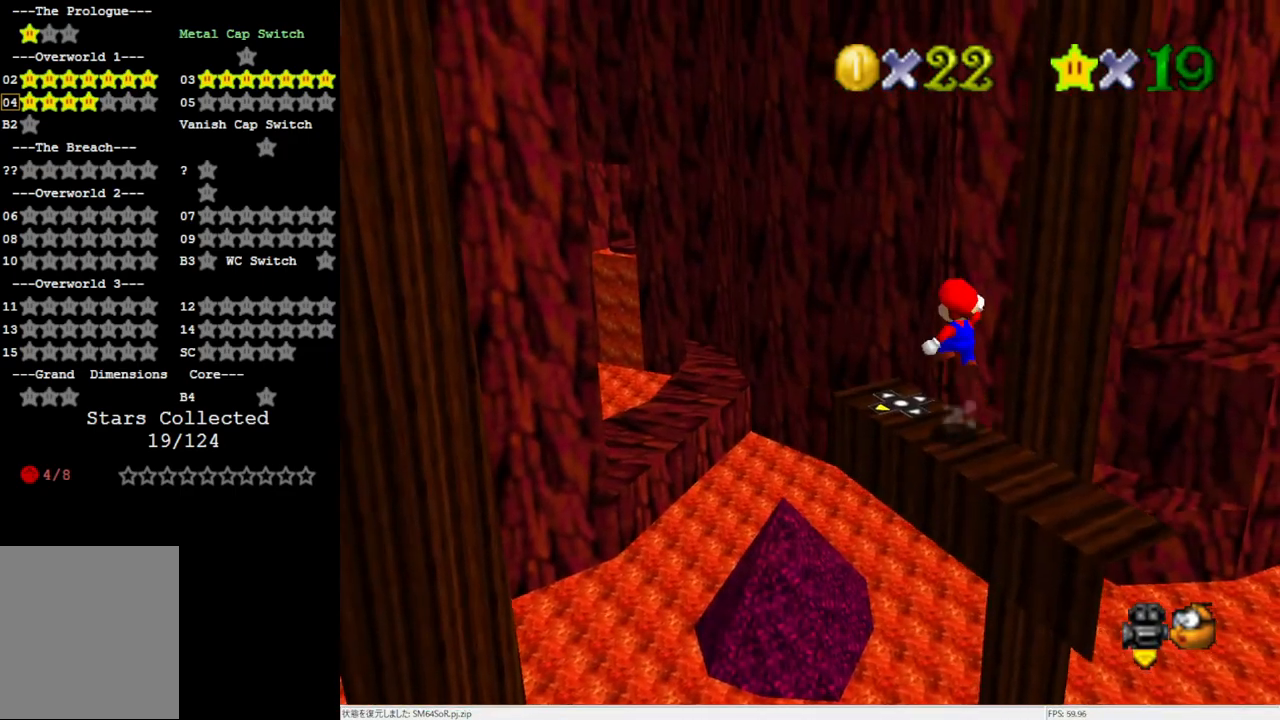
{"buttons": [], "left_stick": "center", "events": [[33, "A", "up"], [33, "left_stick", "left"], [150, "left_stick", "center"]]}
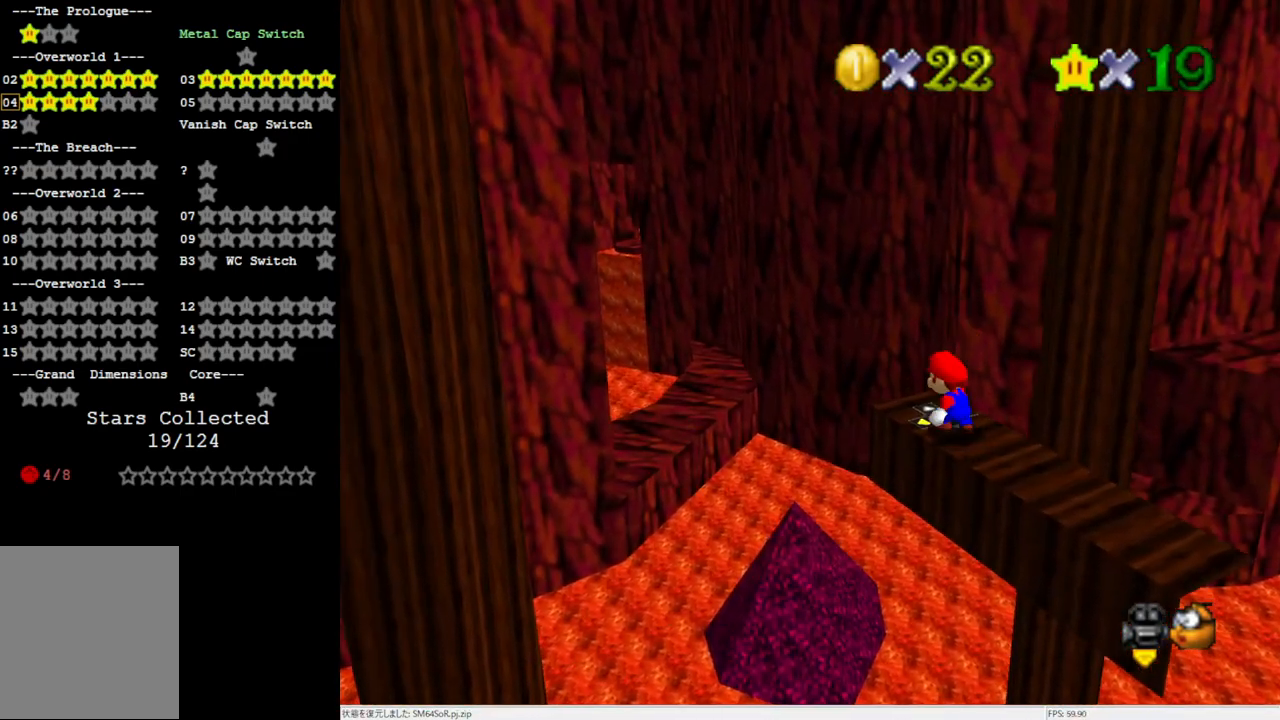
{"buttons": ["DPAD_DOWN"], "left_stick": "center", "events": [[83, "C_LEFT", "down"], [200, "C_LEFT", "up"], [383, "DPAD_DOWN", "down"]]}
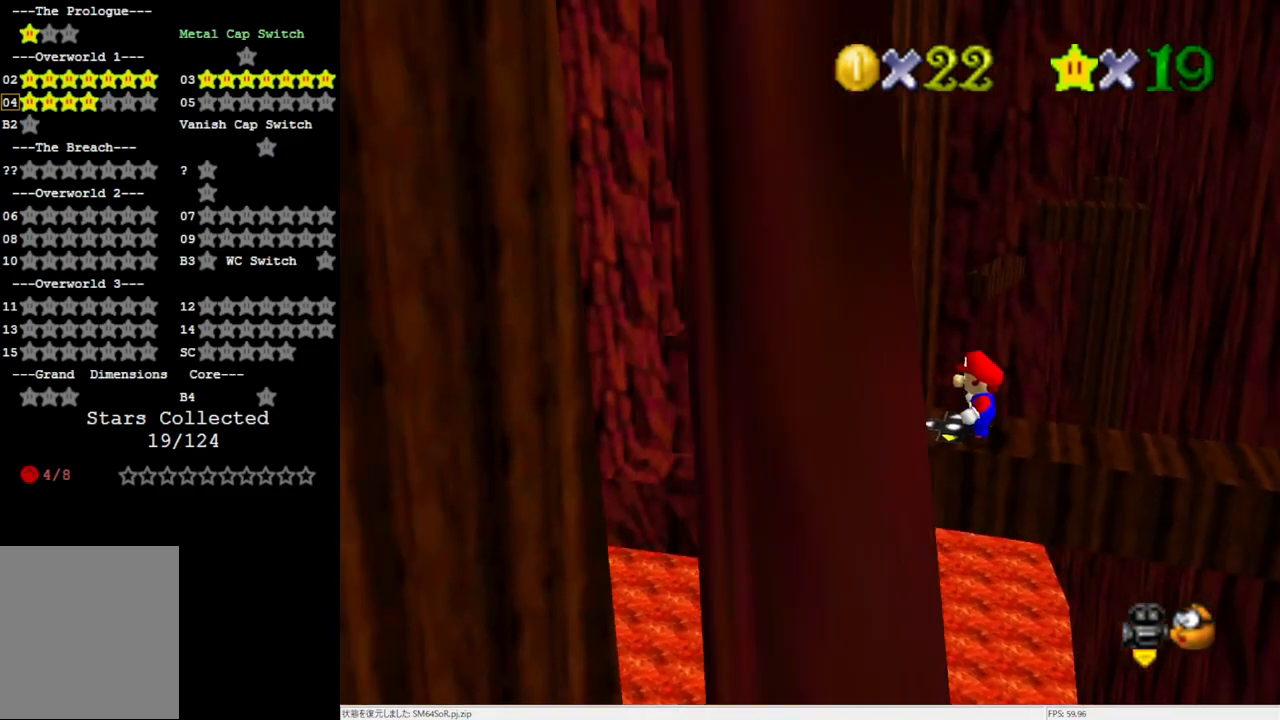
{"buttons": ["DPAD_RIGHT"], "left_stick": "center", "events": [[33, "DPAD_DOWN", "up"], [150, "DPAD_RIGHT", "down"]]}
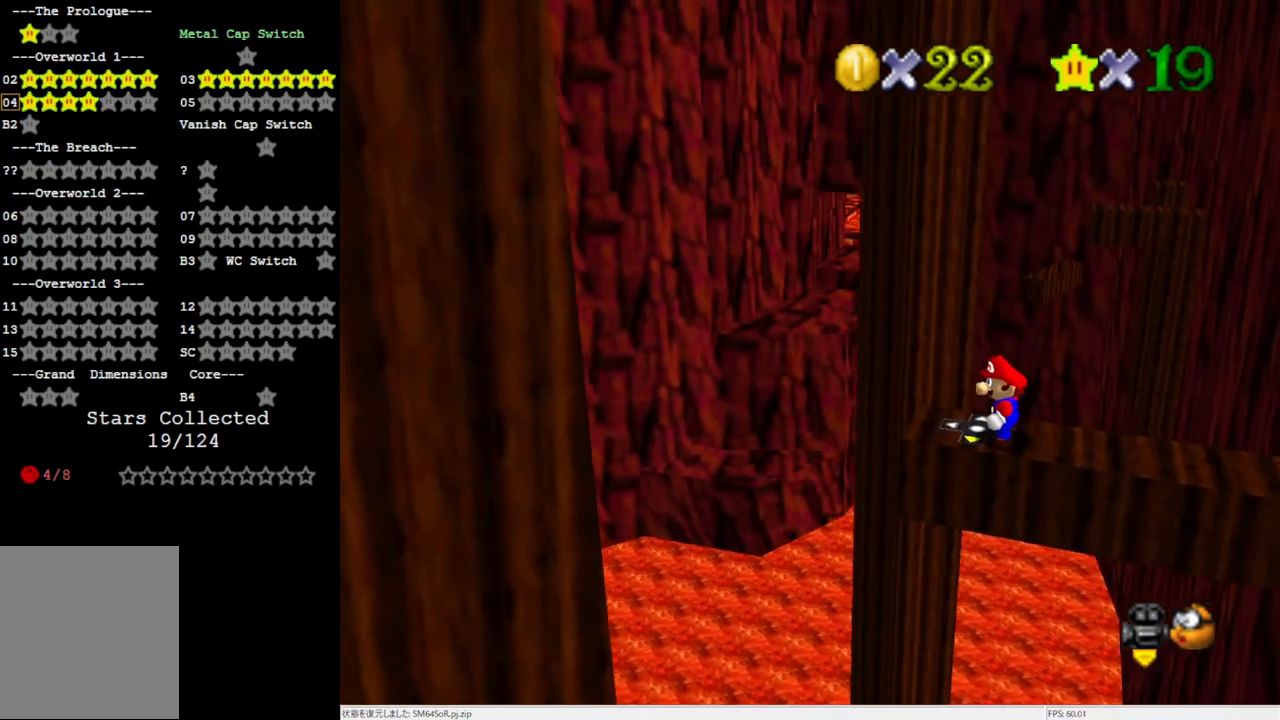
{"buttons": ["DPAD_RIGHT"], "left_stick": "center", "events": []}
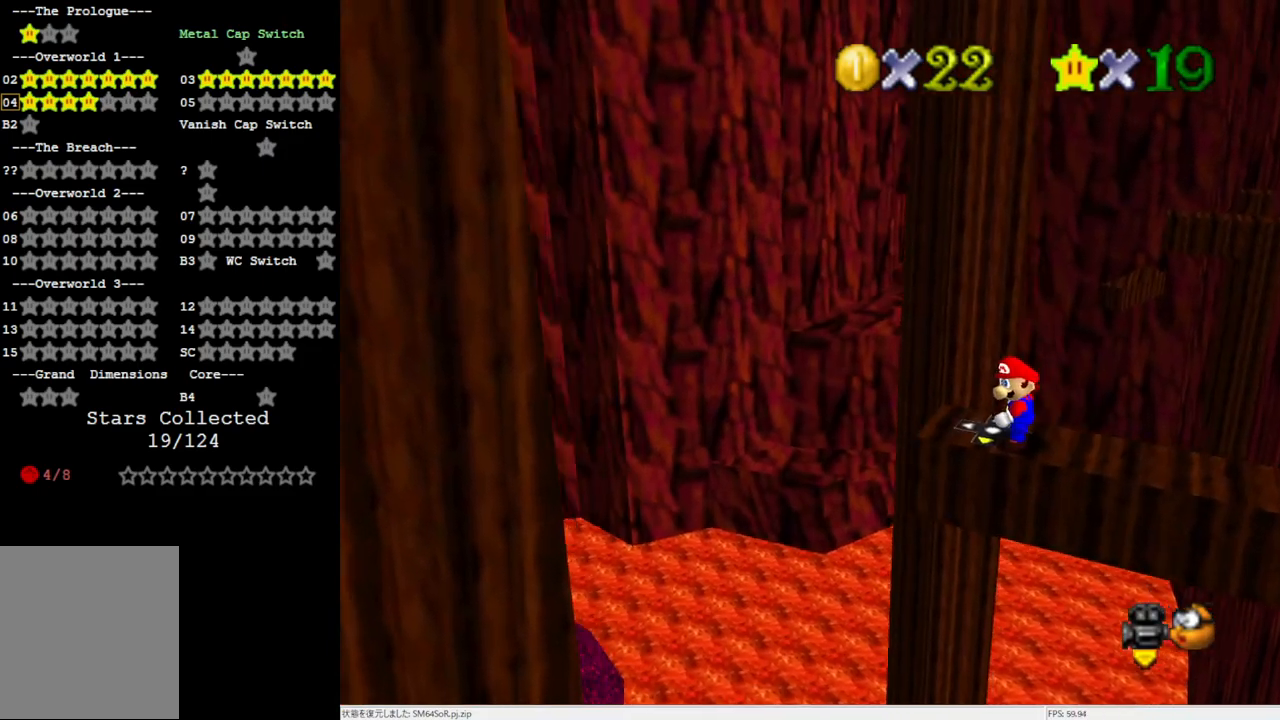
{"buttons": ["DPAD_RIGHT"], "left_stick": "center", "events": []}
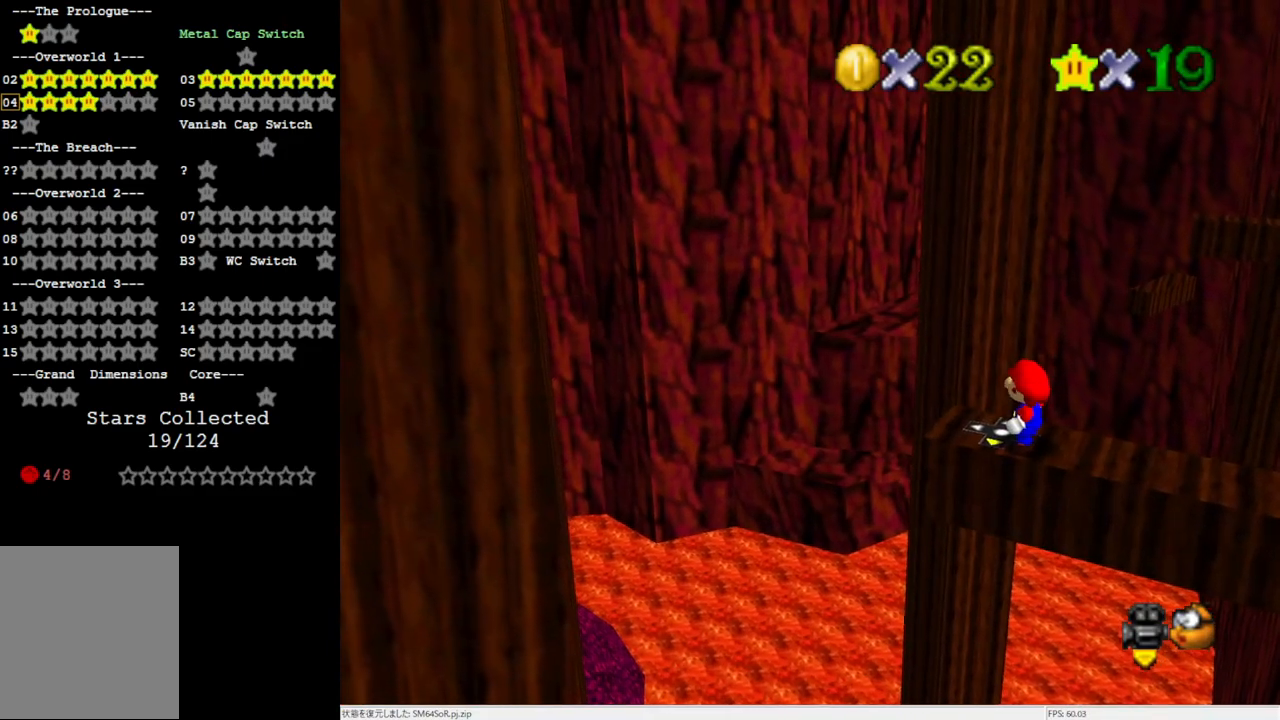
{"buttons": ["DPAD_RIGHT"], "left_stick": "center", "events": [[217, "DPAD_DOWN", "down"], [217, "DPAD_RIGHT", "up"], [350, "DPAD_DOWN", "up"], [467, "DPAD_RIGHT", "down"]]}
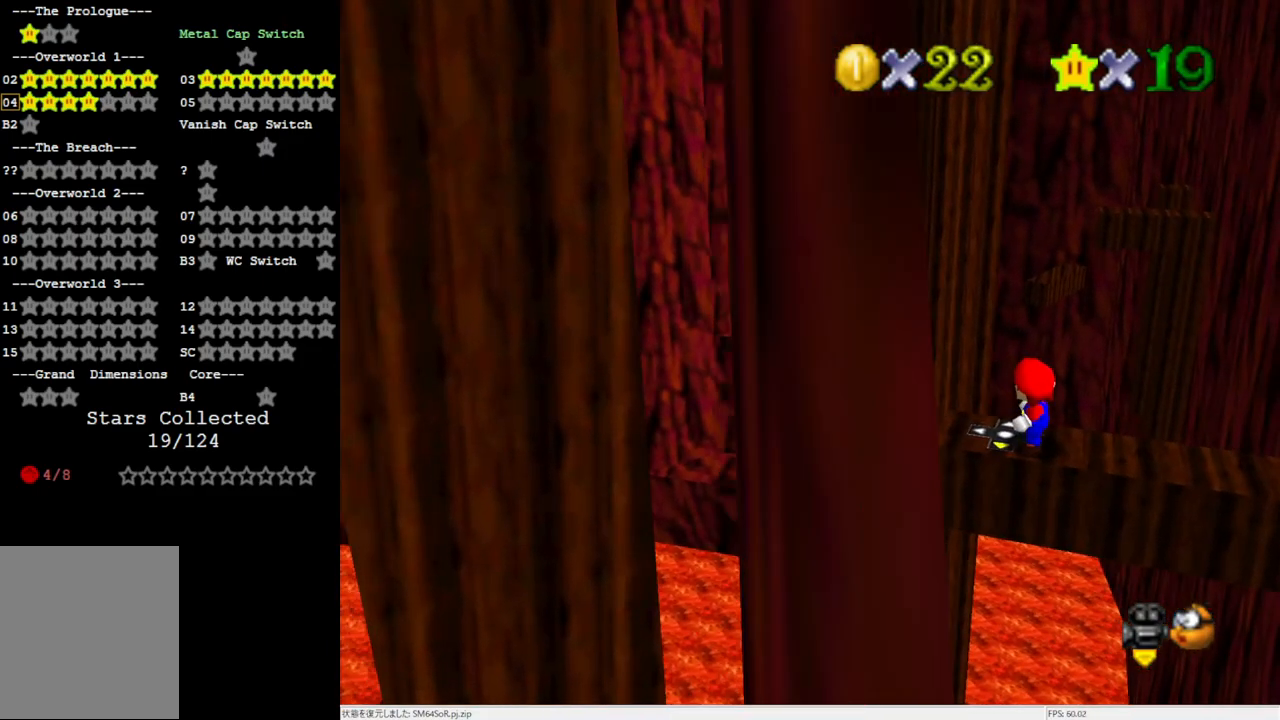
{"buttons": ["DPAD_RIGHT"], "left_stick": "center", "events": []}
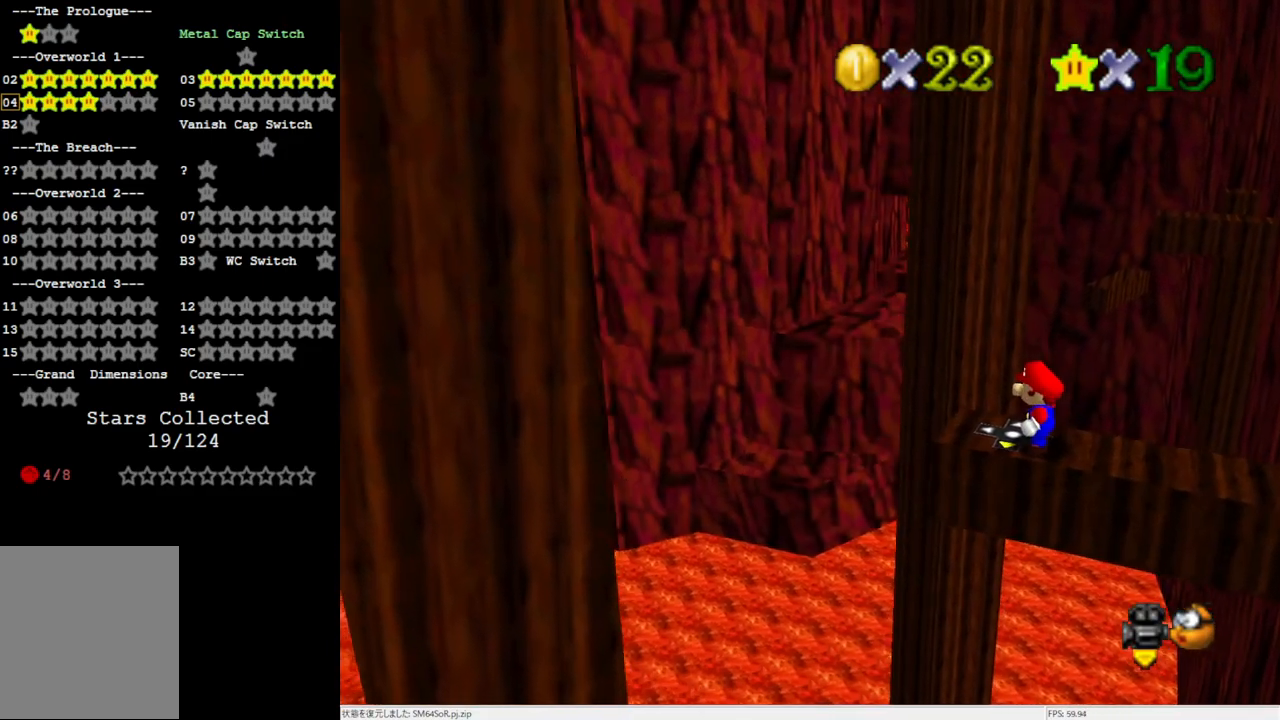
{"buttons": [], "left_stick": "center", "events": [[283, "DPAD_RIGHT", "up"]]}
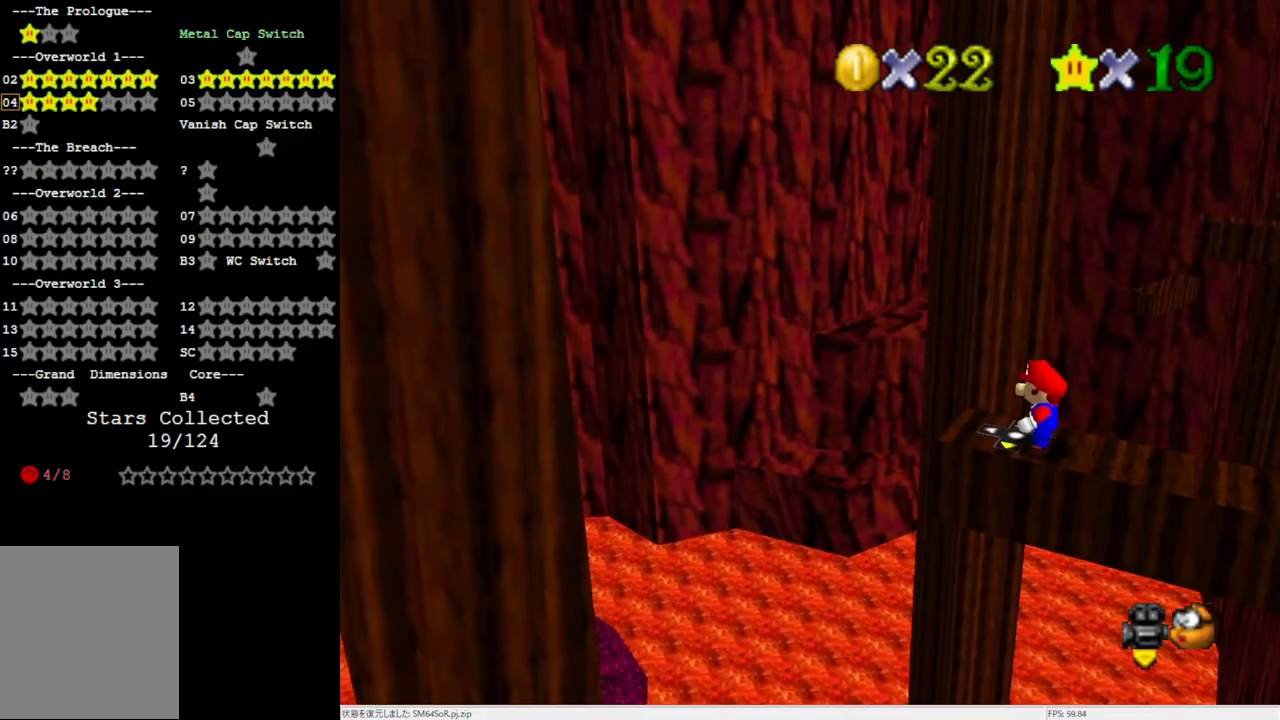
{"buttons": [], "left_stick": "down-left", "events": [[300, "A", "down"], [350, "left_stick", "down-left"], [433, "A", "up"]]}
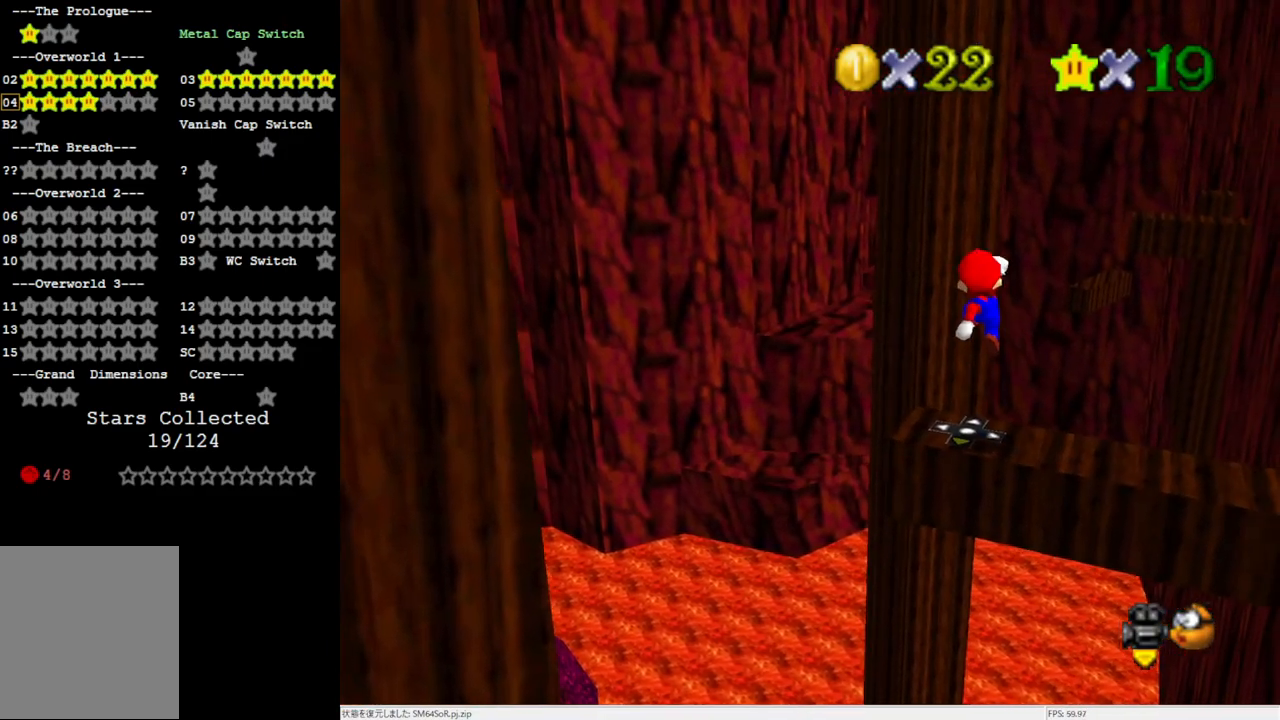
{"buttons": ["DPAD_RIGHT"], "left_stick": "center", "events": [[83, "left_stick", "center"], [267, "DPAD_RIGHT", "down"]]}
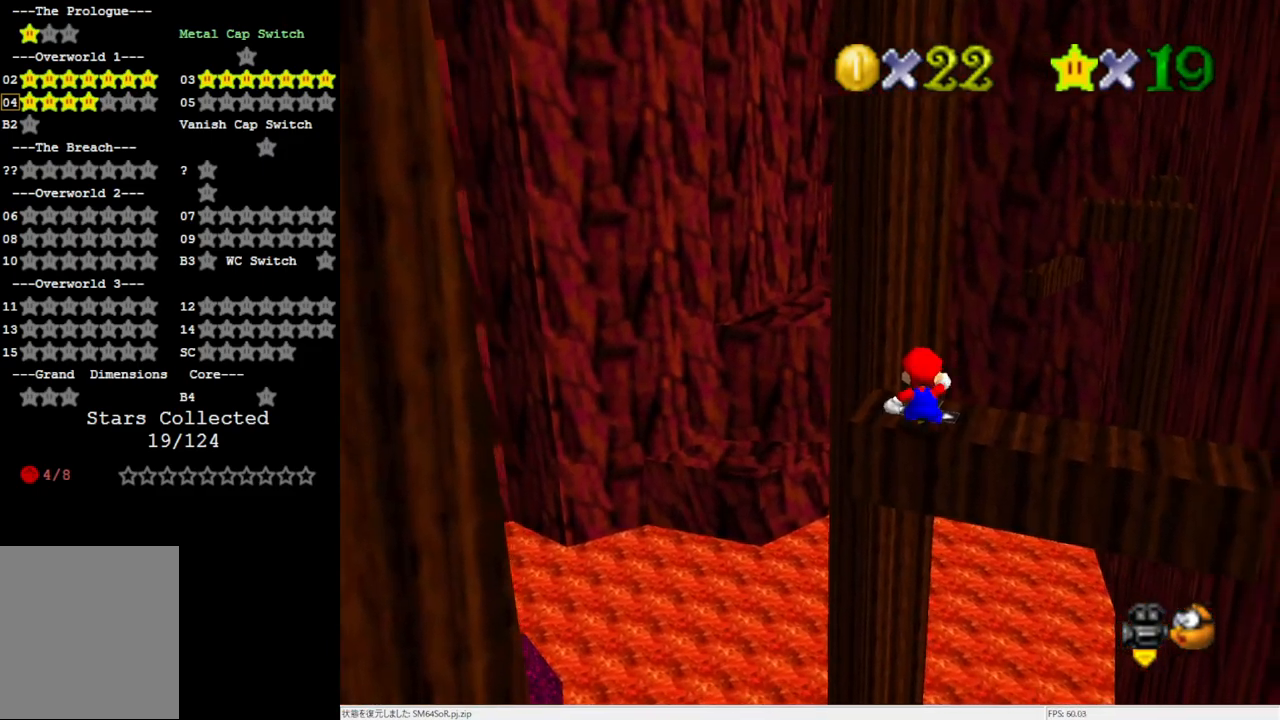
{"buttons": ["DPAD_RIGHT"], "left_stick": "center", "events": []}
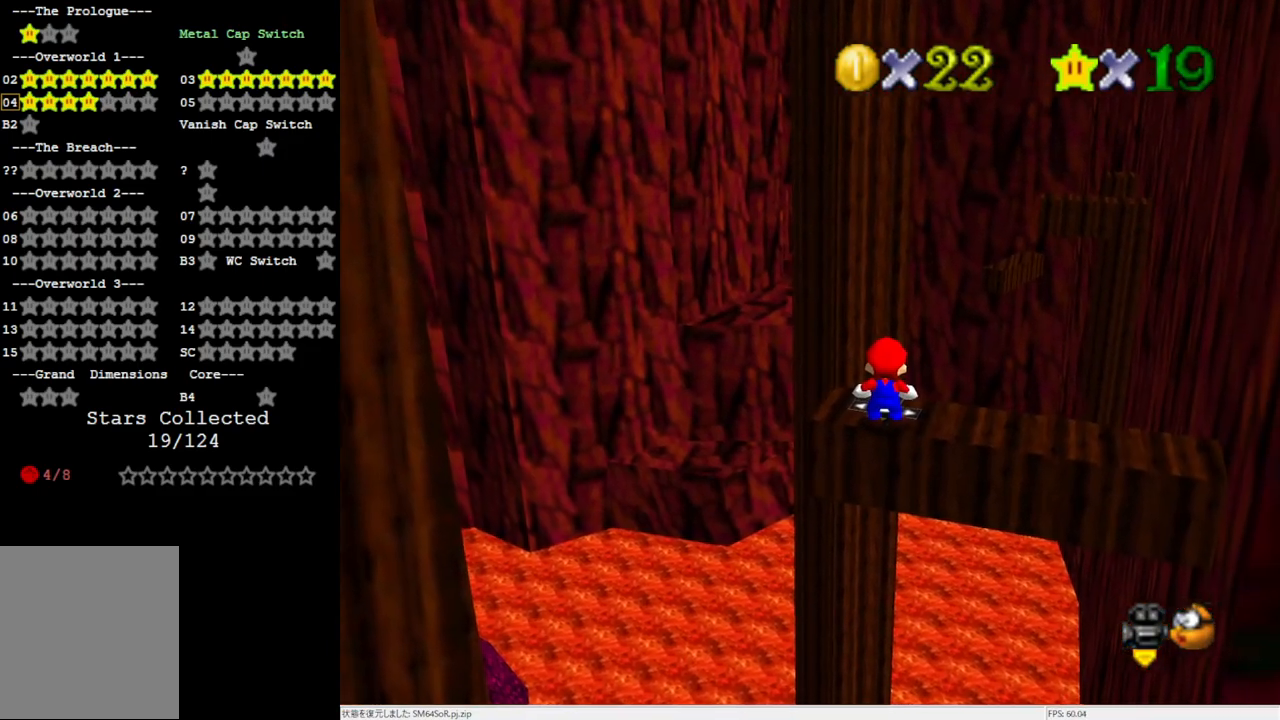
{"buttons": [], "left_stick": "center", "events": [[17, "DPAD_RIGHT", "up"]]}
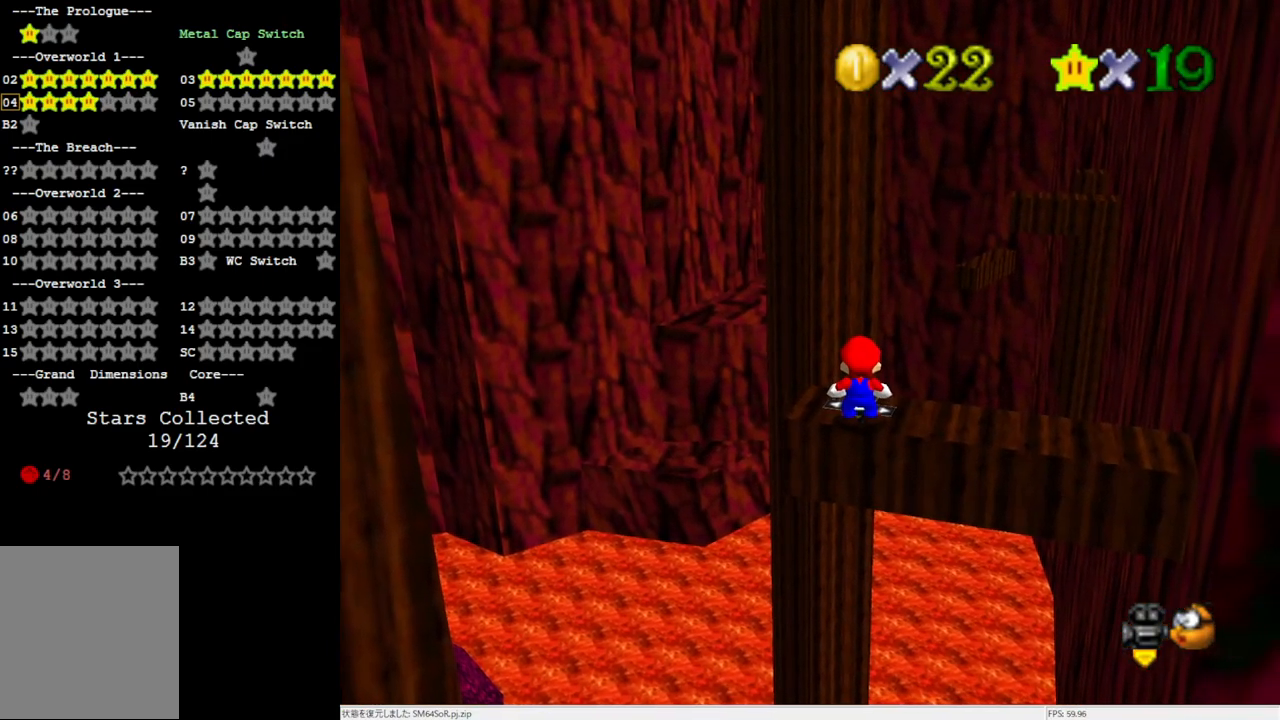
{"buttons": [], "left_stick": "center", "events": [[50, "A", "down"], [117, "A", "up"], [267, "left_stick", "down-left"], [333, "left_stick", "center"]]}